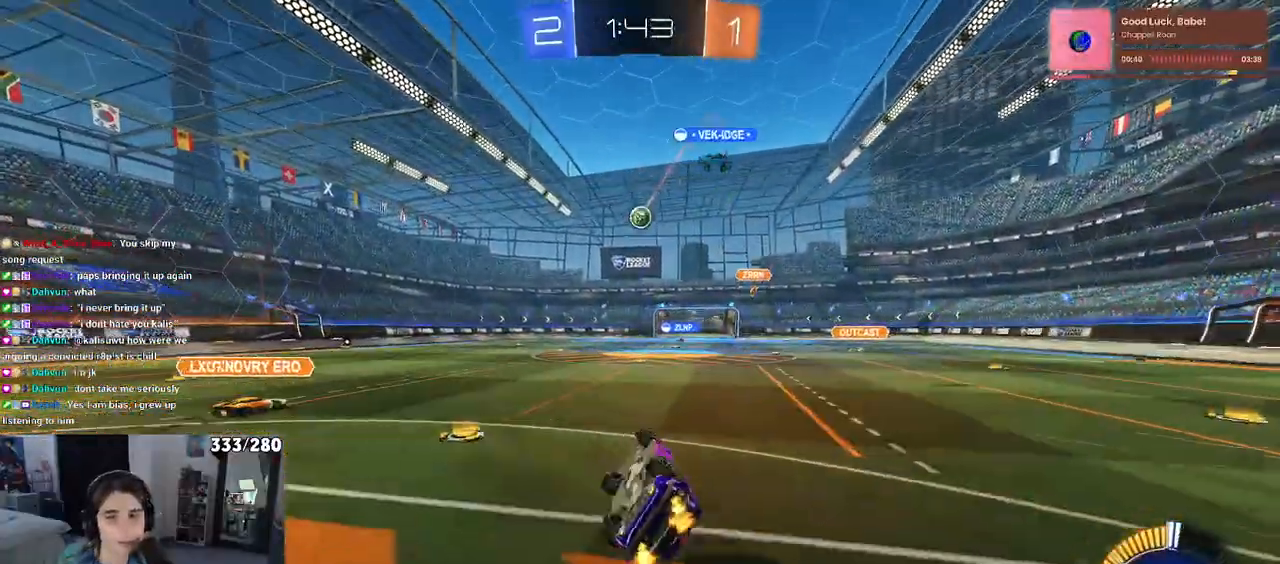
Gameplay with a controller (PlayStation layout); each line is a JSON object with the inputs held at the frame after it (dt_ms = milliseconds from this image to that frame). "events" lists button and stick changes between this image and that frame as [ms after this image, input, new state], when the widget could be followed in between. Not read: R2.
{"dt_ms": 500, "buttons": [], "left_stick": "center", "right_stick": "center", "events": [[267, "SQUARE", "up"], [383, "left_stick", "down-right"], [483, "left_stick", "center"]]}
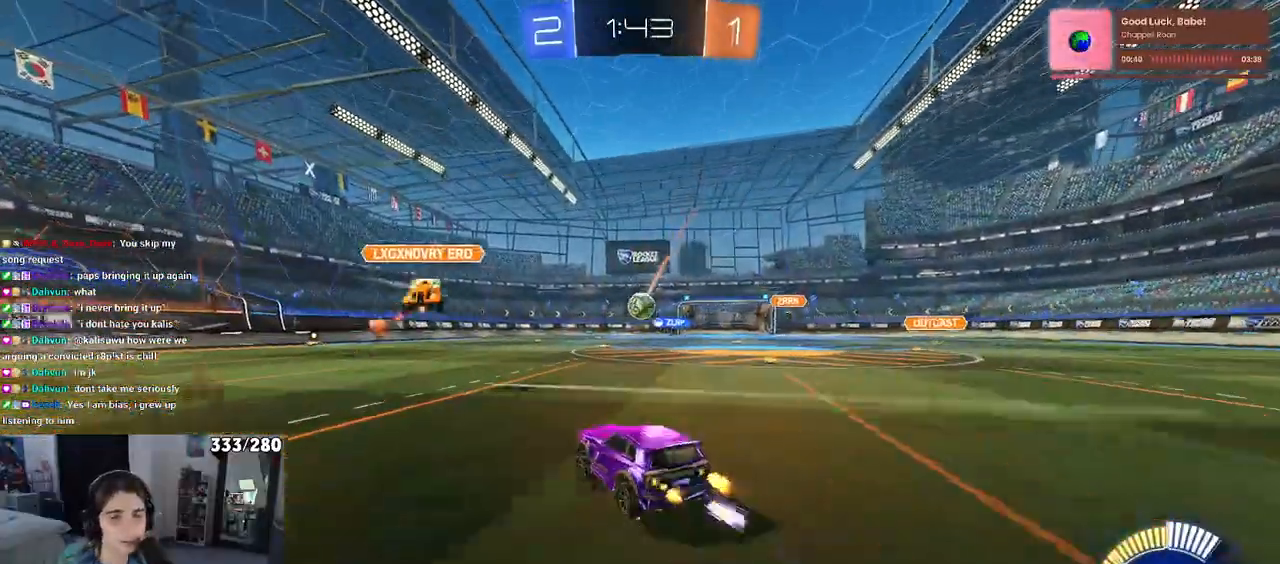
{"dt_ms": 500, "buttons": [], "left_stick": "center", "right_stick": "center", "events": []}
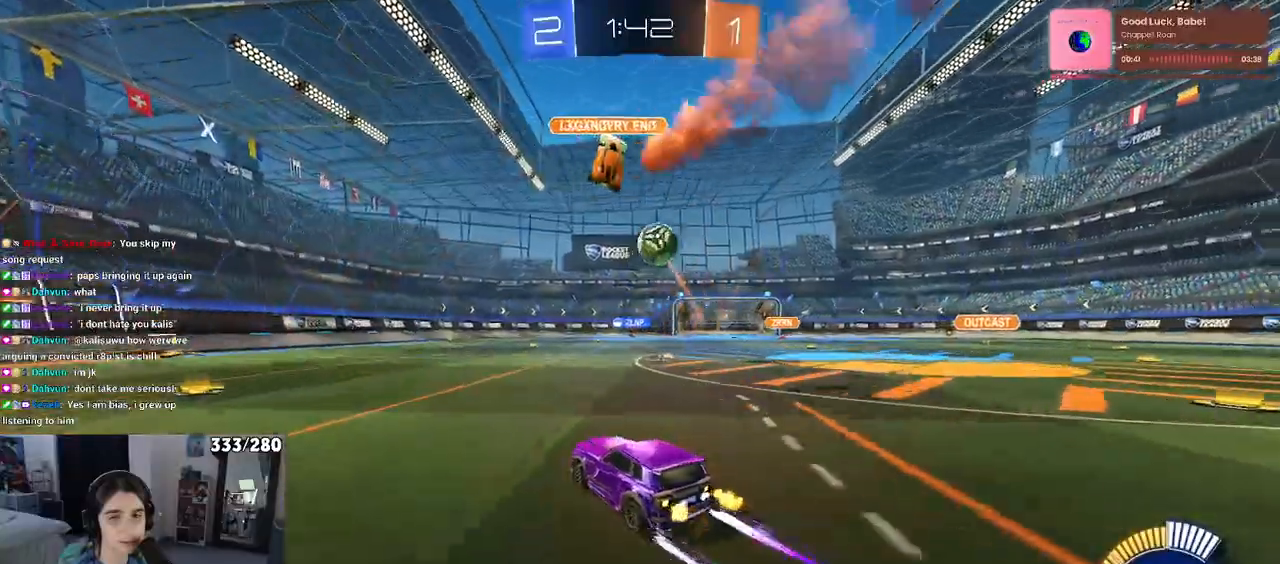
{"dt_ms": 500, "buttons": [], "left_stick": "center", "right_stick": "center", "events": []}
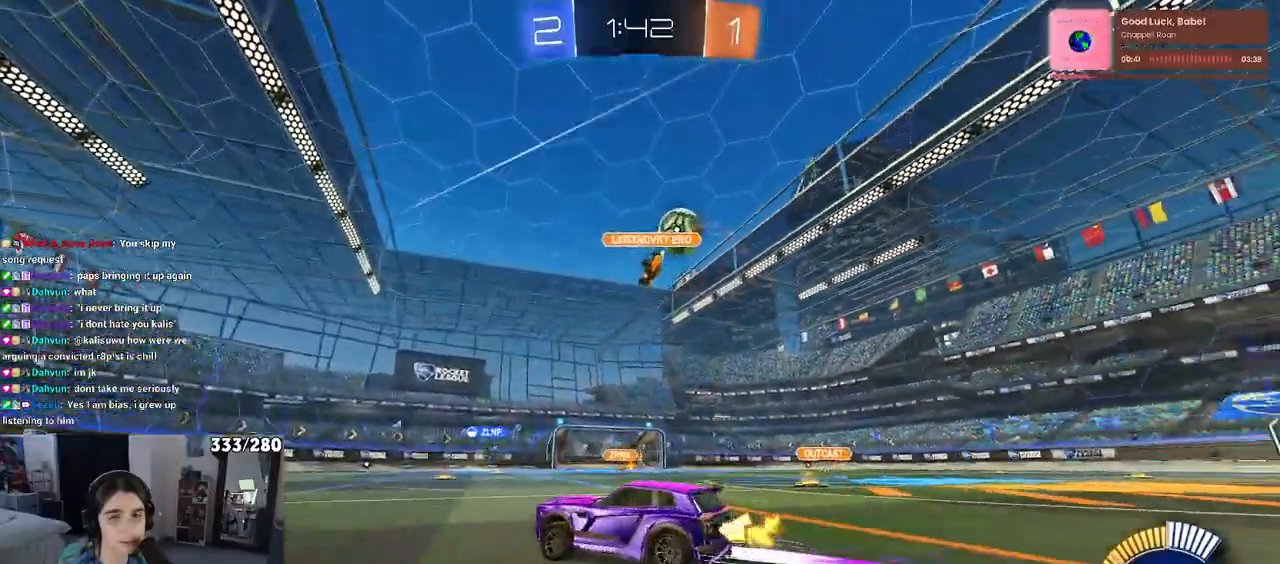
{"dt_ms": 500, "buttons": [], "left_stick": "center", "right_stick": "center", "events": []}
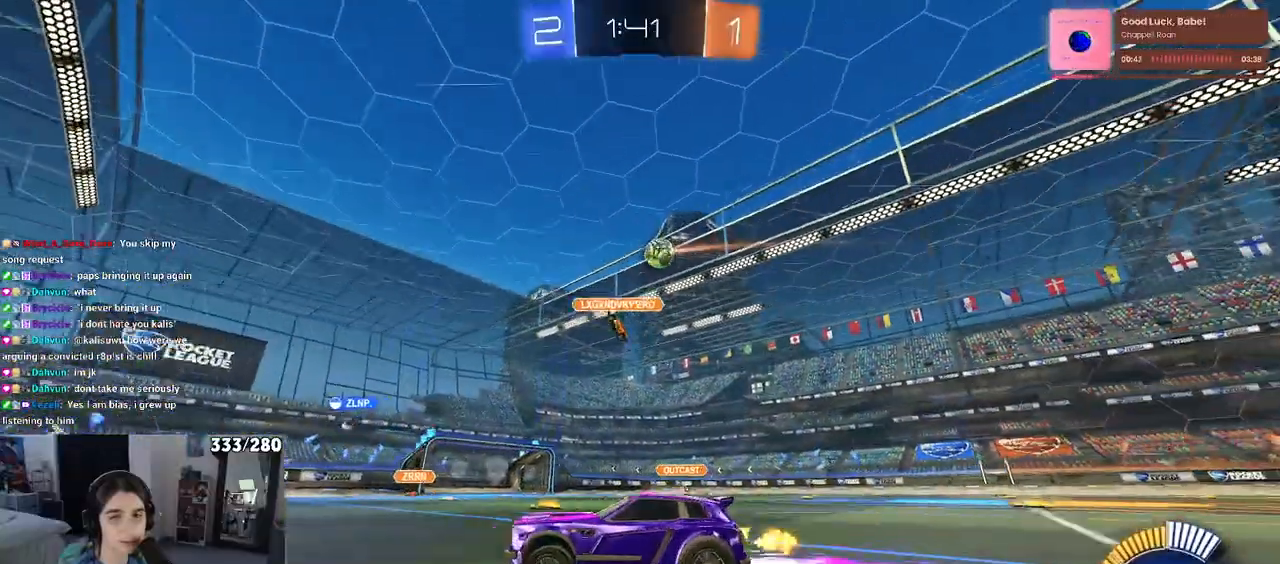
{"dt_ms": 500, "buttons": [], "left_stick": "center", "right_stick": "center", "events": [[67, "left_stick", "right"], [383, "left_stick", "center"]]}
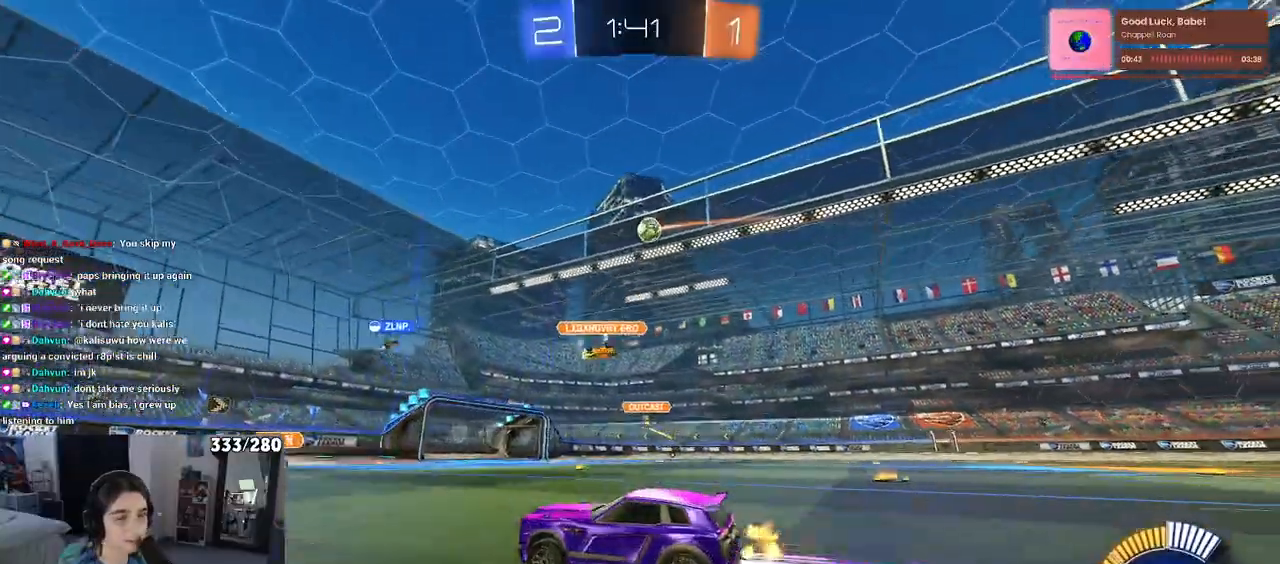
{"dt_ms": 500, "buttons": [], "left_stick": "center", "right_stick": "center", "events": [[50, "left_stick", "right"], [250, "left_stick", "center"]]}
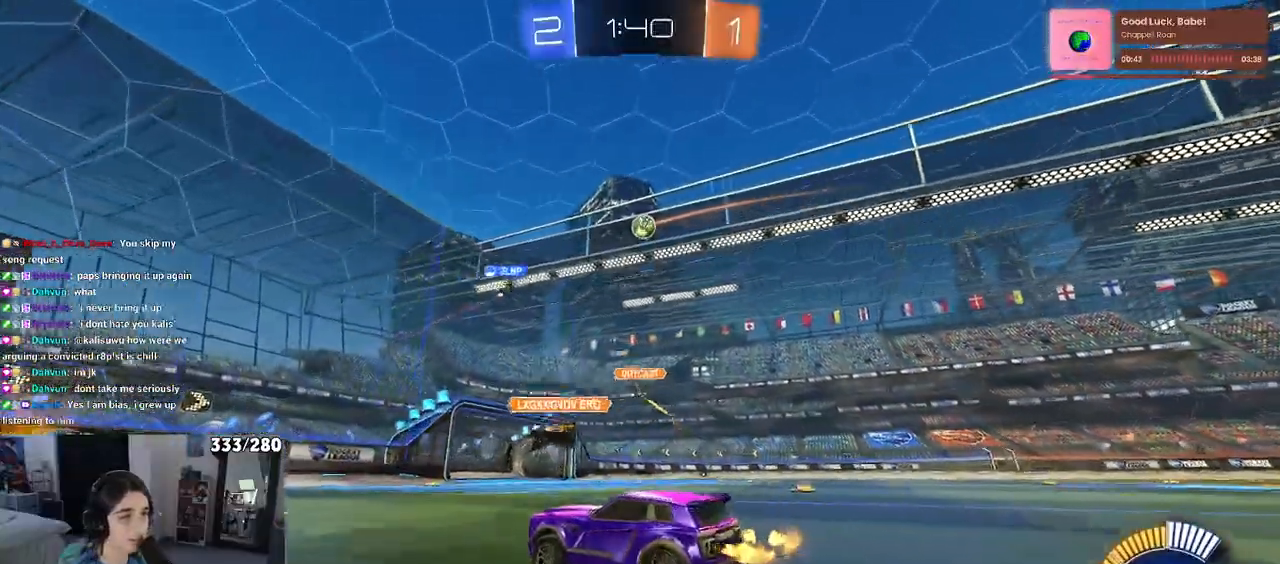
{"dt_ms": 500, "buttons": [], "left_stick": "right", "right_stick": "center", "events": [[150, "left_stick", "right"]]}
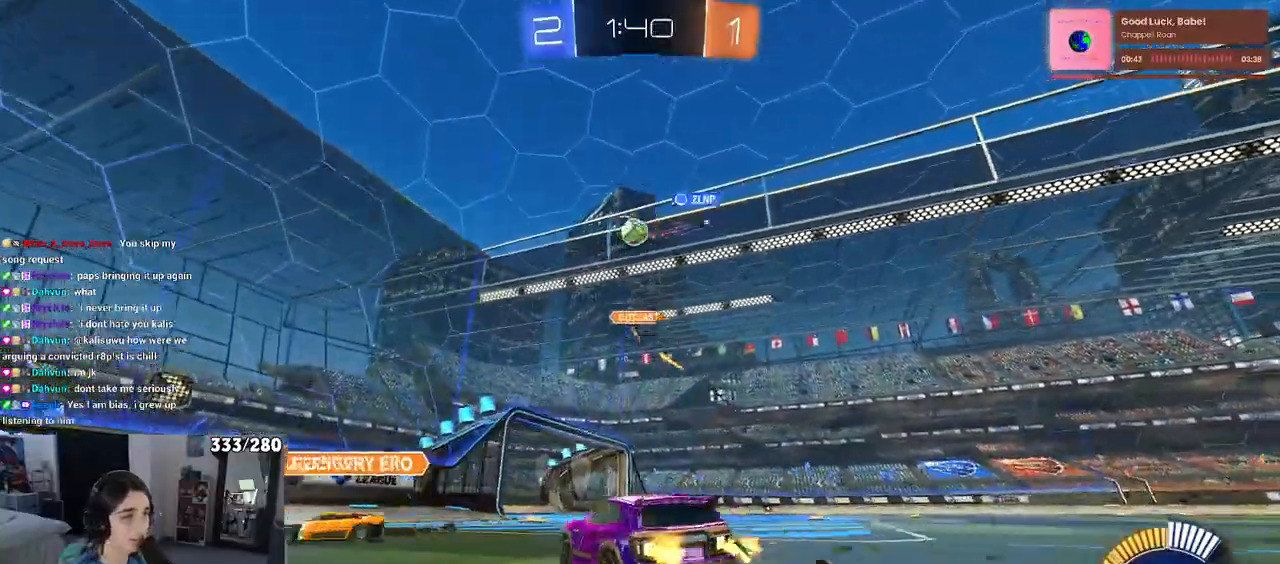
{"dt_ms": 500, "buttons": ["L2"], "left_stick": "center", "right_stick": "center", "events": [[33, "left_stick", "center"], [500, "L2", "down"]]}
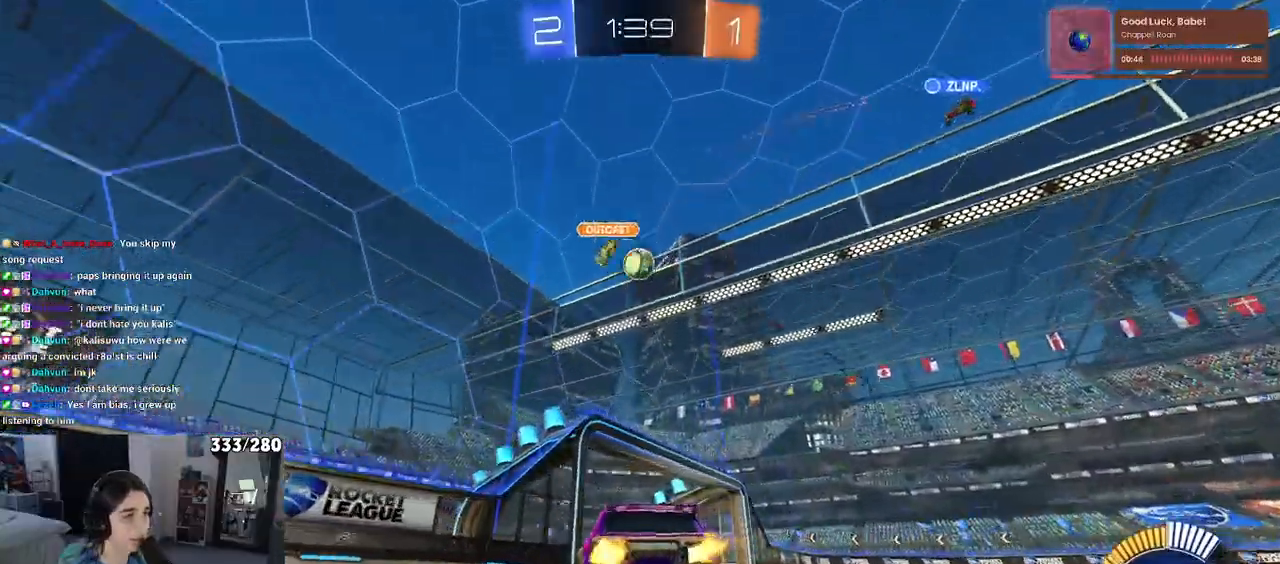
{"dt_ms": 500, "buttons": ["R1"], "left_stick": "center", "right_stick": "center", "events": [[150, "left_stick", "right"], [183, "L2", "up"], [333, "R1", "down"], [367, "left_stick", "center"]]}
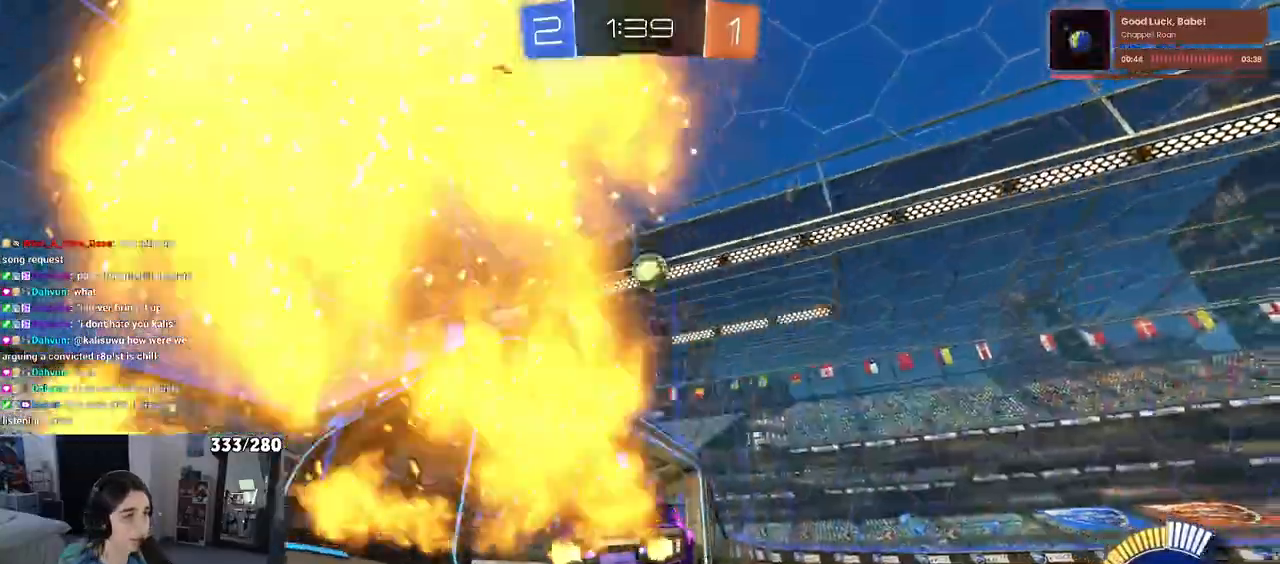
{"dt_ms": 500, "buttons": ["R1"], "left_stick": "right", "right_stick": "center", "events": [[450, "left_stick", "right"]]}
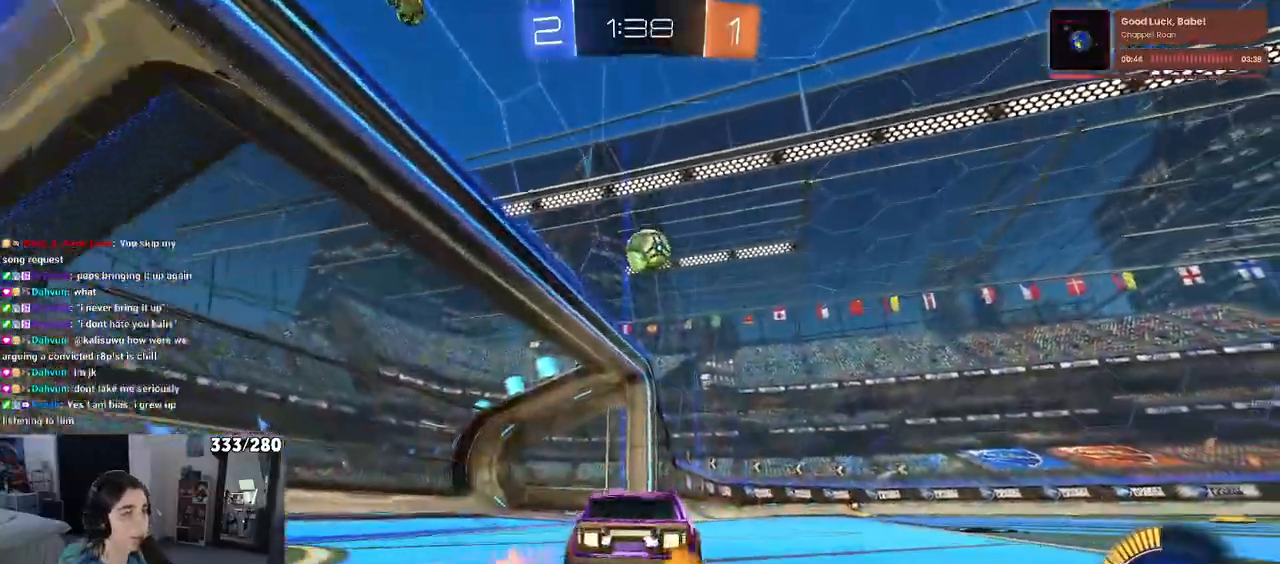
{"dt_ms": 500, "buttons": [], "left_stick": "center", "right_stick": "center", "events": [[17, "left_stick", "down-right"], [150, "CROSS", "down"], [150, "left_stick", "down"], [367, "left_stick", "center"], [383, "CROSS", "up"], [417, "R1", "up"]]}
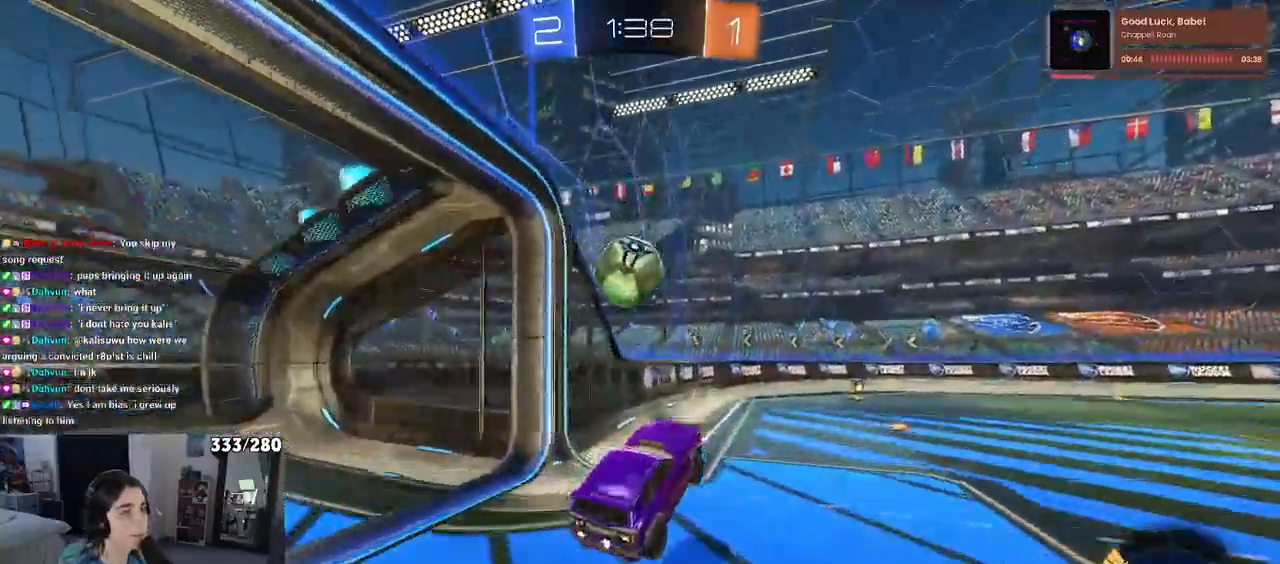
{"dt_ms": 500, "buttons": ["SQUARE"], "left_stick": "down", "right_stick": "center", "events": [[17, "left_stick", "up-left"], [100, "CROSS", "down"], [167, "left_stick", "down-left"], [200, "CROSS", "up"], [217, "left_stick", "down"], [267, "SQUARE", "down"]]}
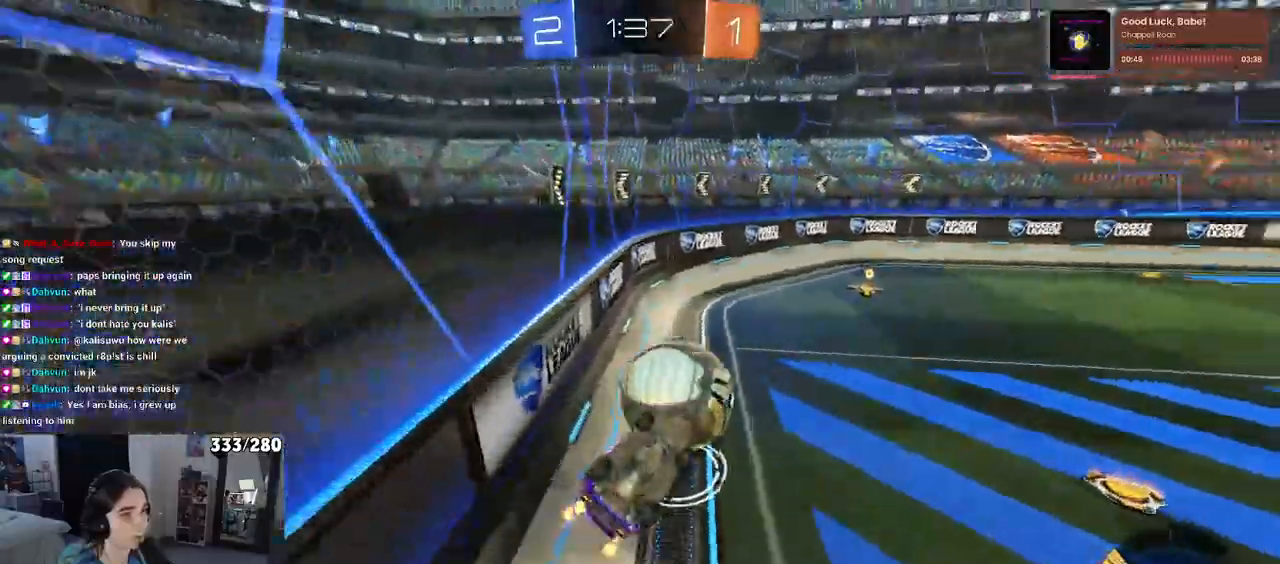
{"dt_ms": 500, "buttons": ["R1"], "left_stick": "left", "right_stick": "center", "events": [[233, "SQUARE", "up"], [350, "left_stick", "center"], [367, "R1", "down"], [450, "left_stick", "left"]]}
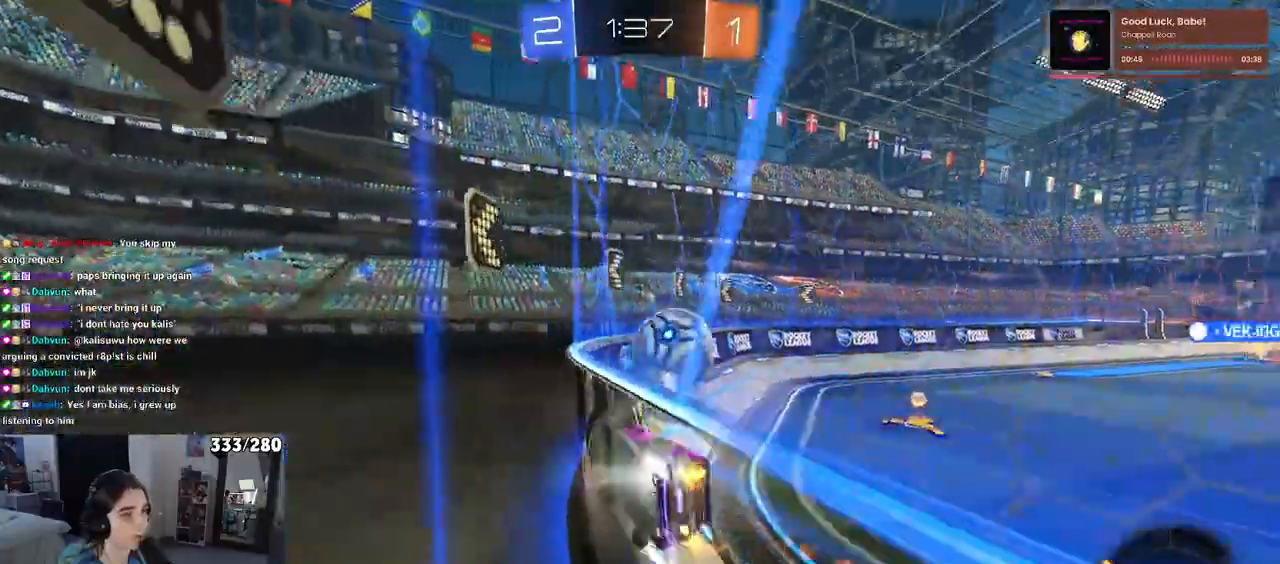
{"dt_ms": 500, "buttons": [], "left_stick": "center", "right_stick": "center", "events": [[100, "left_stick", "center"], [483, "R1", "up"]]}
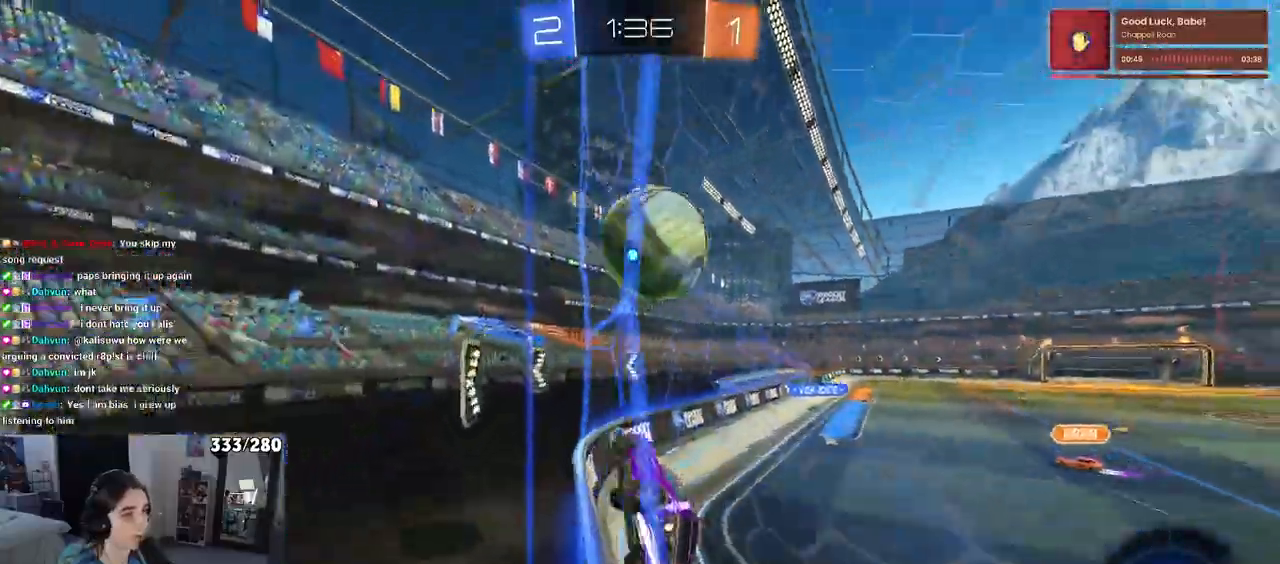
{"dt_ms": 500, "buttons": [], "left_stick": "right", "right_stick": "center", "events": [[50, "left_stick", "left"], [383, "left_stick", "right"]]}
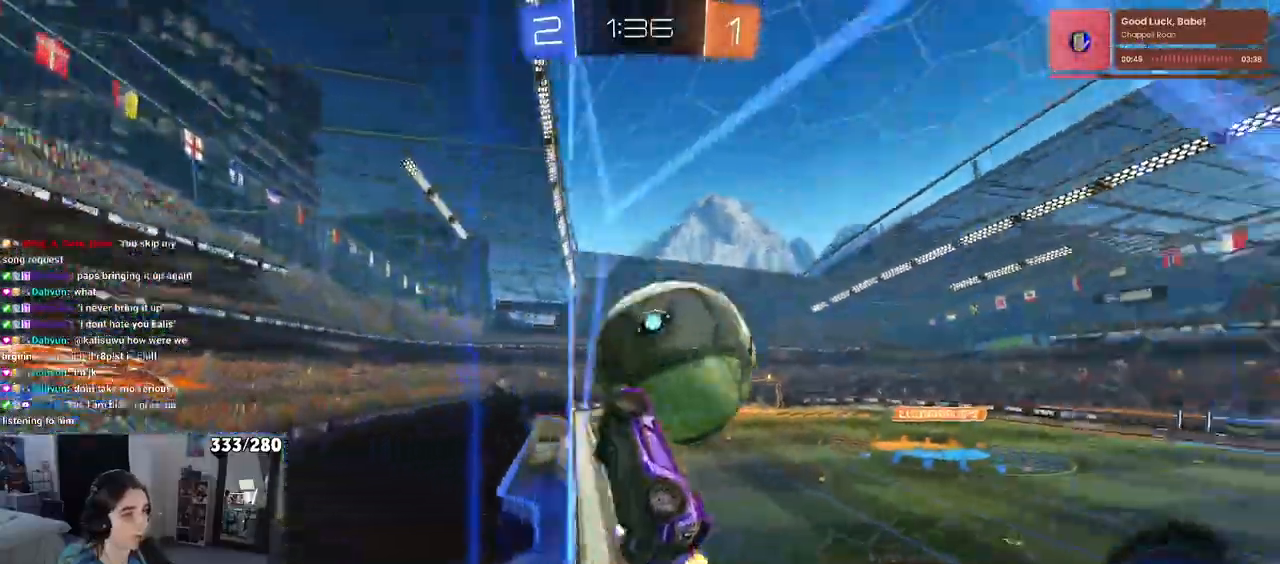
{"dt_ms": 500, "buttons": ["R1"], "left_stick": "right", "right_stick": "center", "events": [[167, "R1", "down"], [217, "left_stick", "center"], [483, "left_stick", "right"]]}
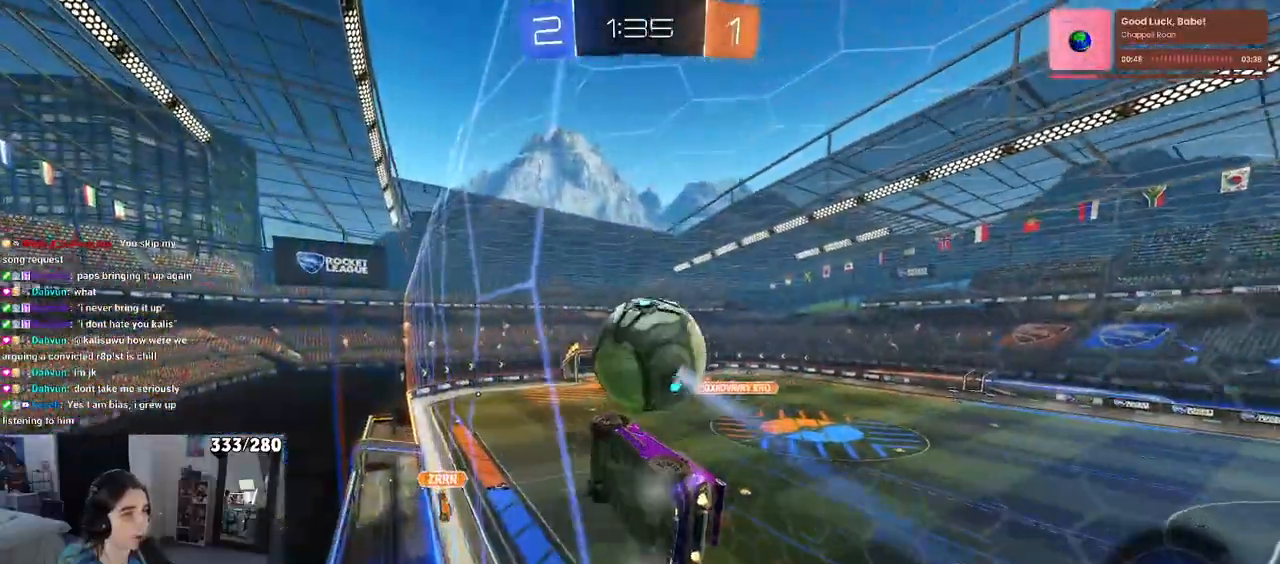
{"dt_ms": 500, "buttons": ["L1"], "left_stick": "down", "right_stick": "center", "events": [[117, "left_stick", "center"], [150, "R1", "up"], [183, "CROSS", "down"], [200, "left_stick", "down-left"], [217, "L1", "down"], [333, "CROSS", "up"], [483, "left_stick", "down"]]}
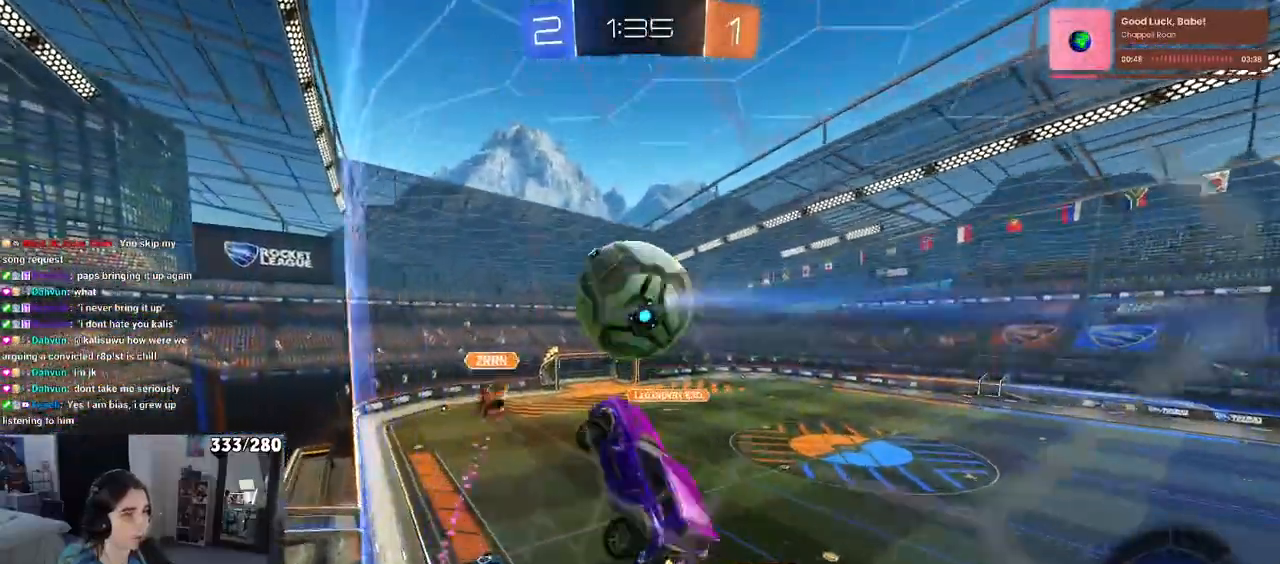
{"dt_ms": 500, "buttons": [], "left_stick": "down", "right_stick": "center", "events": [[83, "L1", "up"]]}
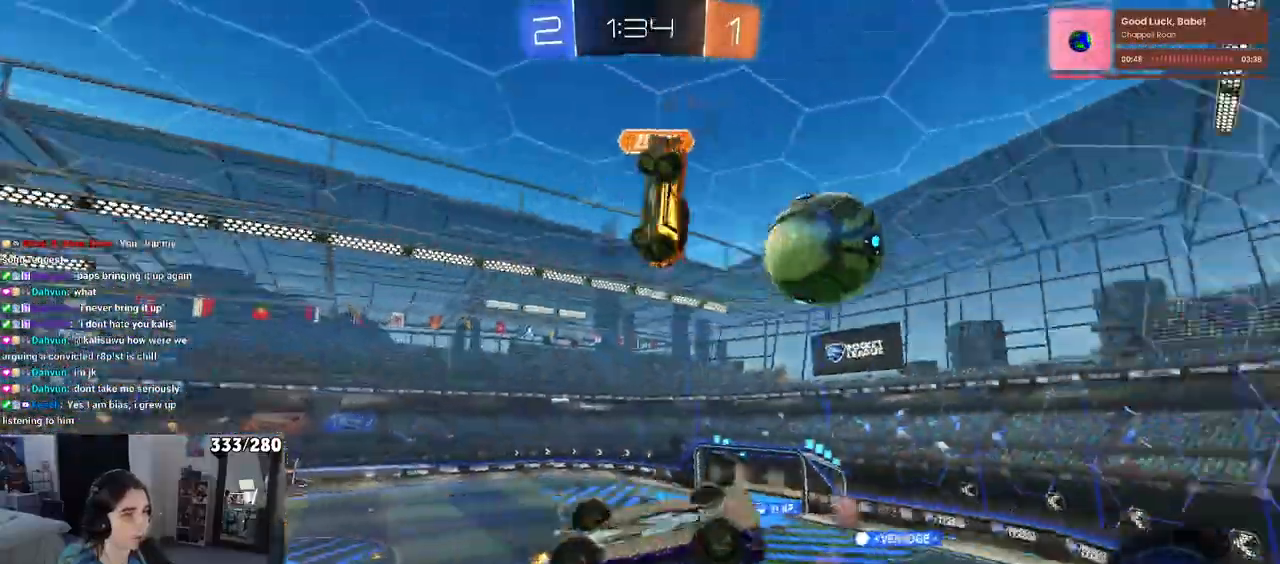
{"dt_ms": 500, "buttons": [], "left_stick": "center", "right_stick": "center"}
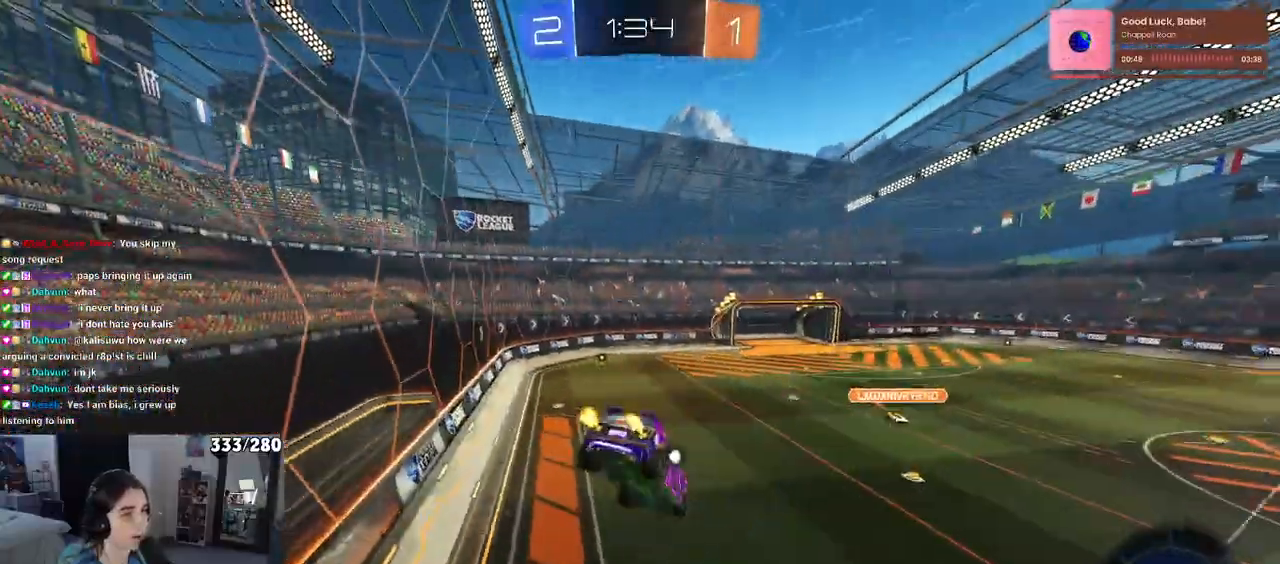
{"dt_ms": 500, "buttons": [], "left_stick": "up", "right_stick": "center", "events": [[167, "left_stick", "down-left"], [300, "left_stick", "left"], [483, "left_stick", "up"]]}
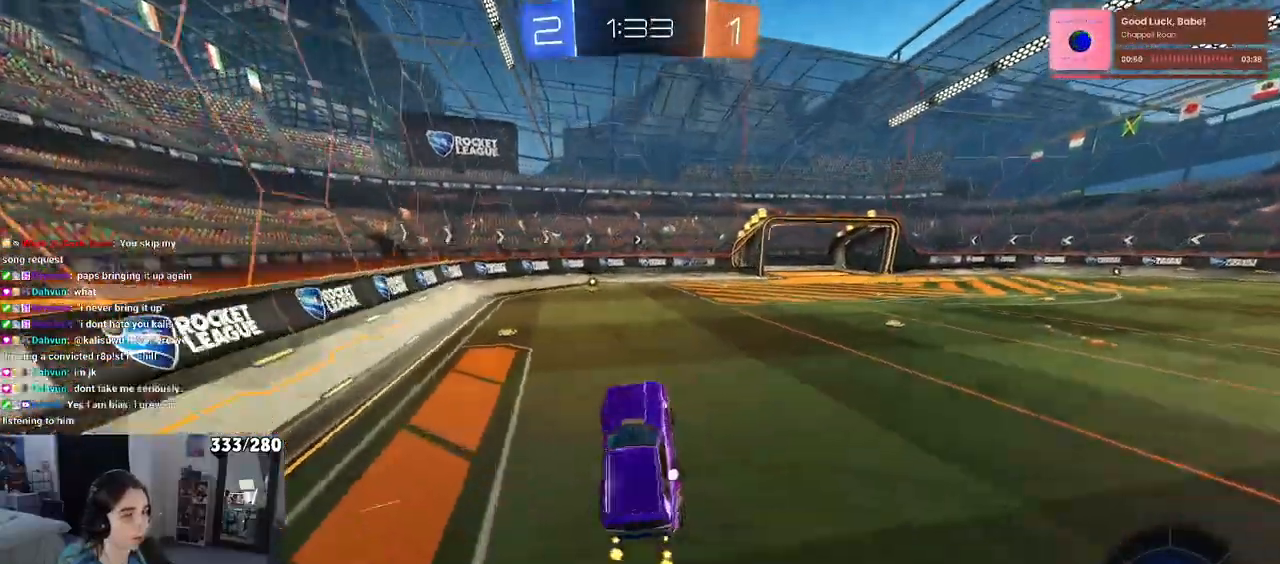
{"dt_ms": 1000, "buttons": [], "left_stick": "right", "right_stick": "center"}
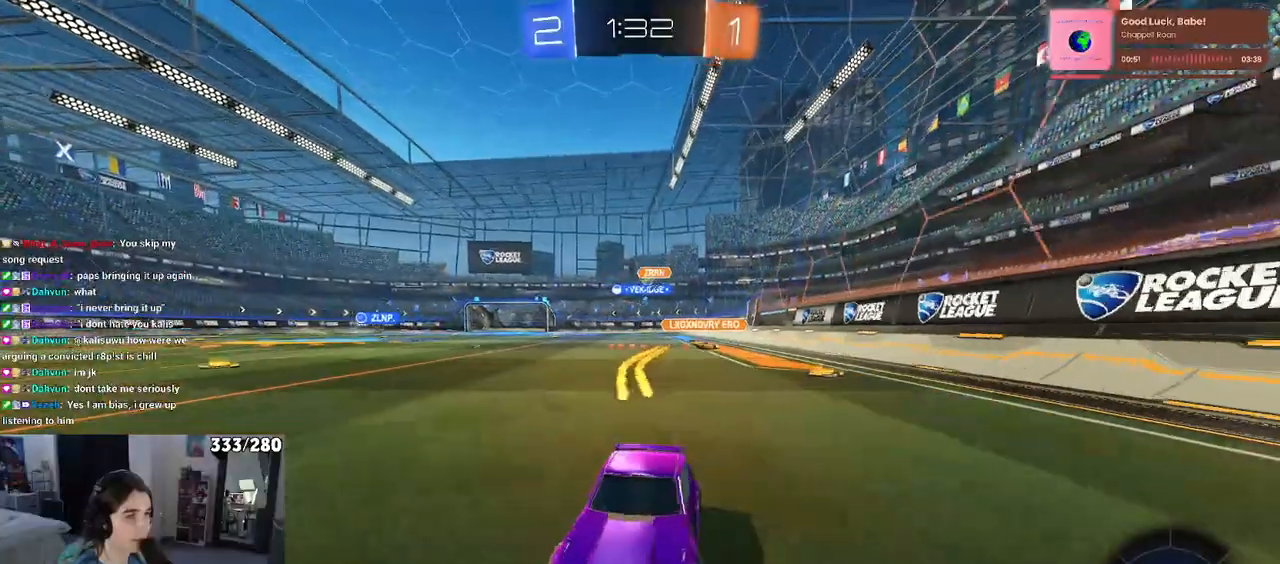
{"dt_ms": 500, "buttons": [], "left_stick": "right", "right_stick": "center", "events": [[100, "left_stick", "center"], [150, "left_stick", "right"], [183, "SQUARE", "down"], [333, "SQUARE", "up"]]}
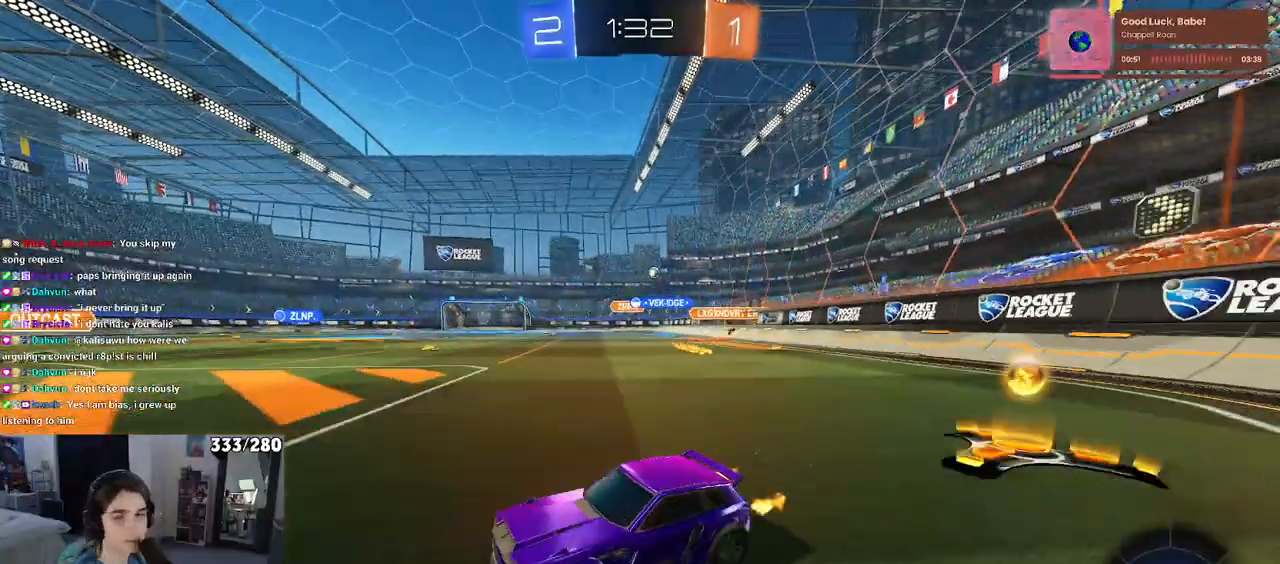
{"dt_ms": 500, "buttons": [], "left_stick": "right", "right_stick": "center", "events": []}
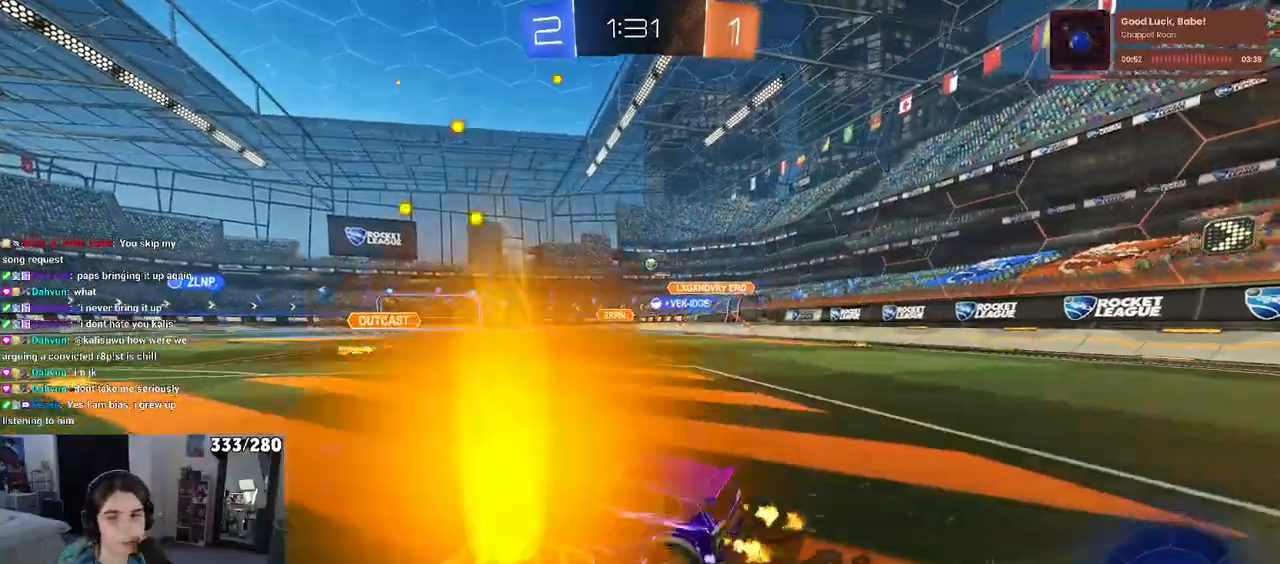
{"dt_ms": 500, "buttons": ["SQUARE", "R1"], "left_stick": "down", "right_stick": "center", "events": [[183, "CROSS", "down"], [183, "R1", "down"], [200, "left_stick", "up"], [250, "left_stick", "up-left"], [267, "CROSS", "up"], [333, "CROSS", "down"], [400, "SQUARE", "down"], [417, "CROSS", "up"], [417, "left_stick", "down"]]}
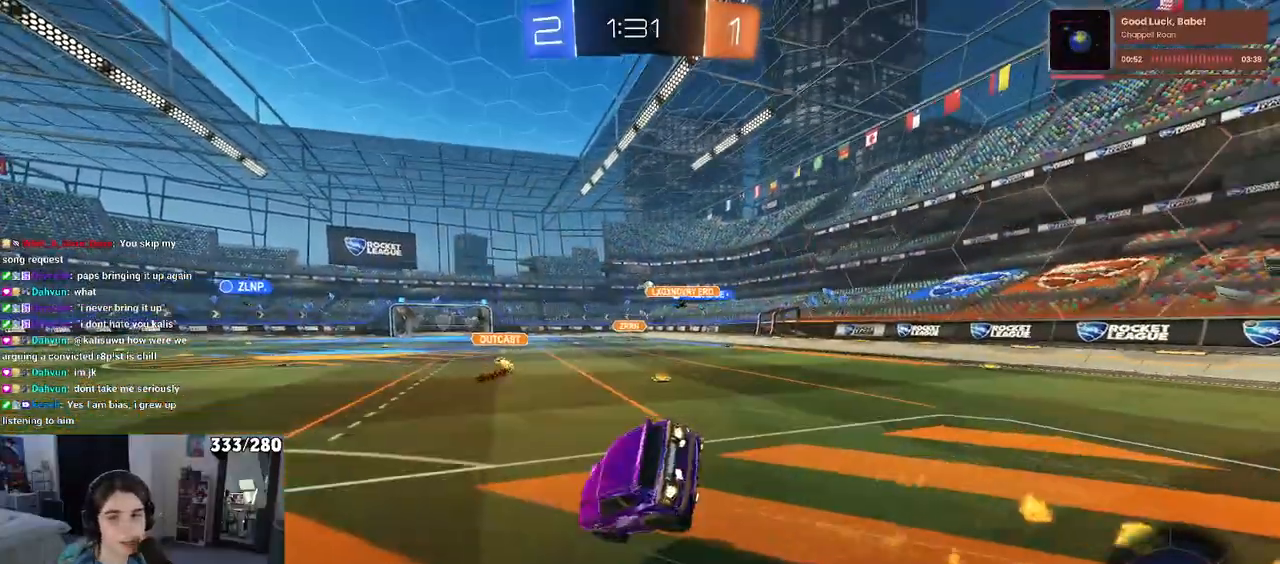
{"dt_ms": 500, "buttons": ["SQUARE"], "left_stick": "down-left", "right_stick": "center", "events": [[117, "left_stick", "down-left"], [150, "R1", "up"]]}
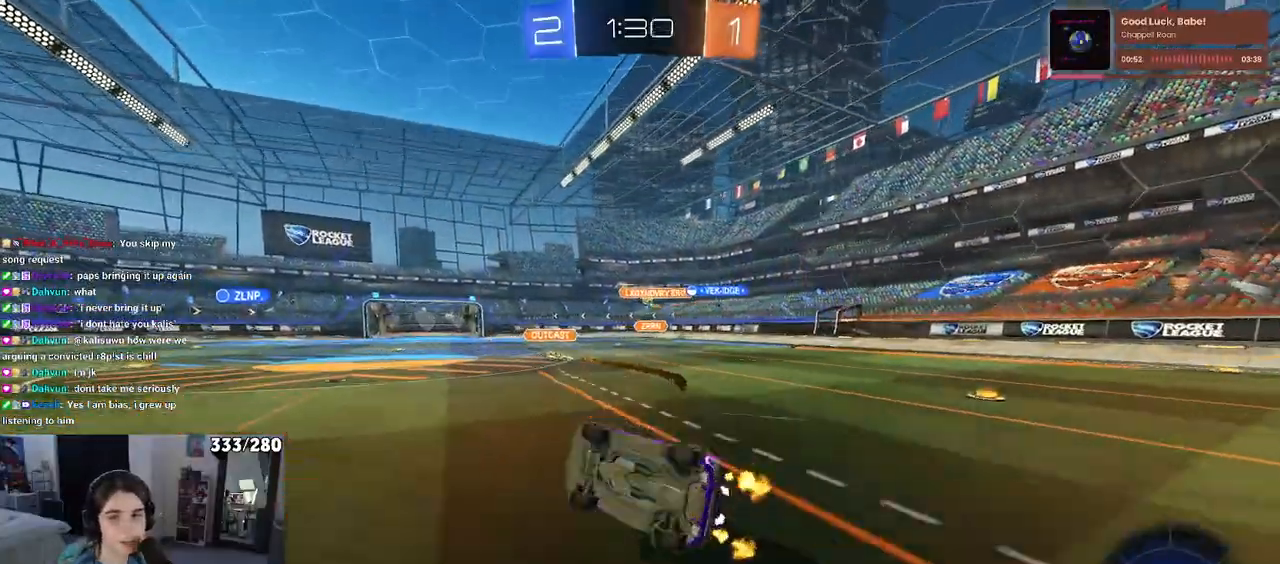
{"dt_ms": 500, "buttons": [], "left_stick": "center", "right_stick": "center", "events": [[183, "SQUARE", "up"], [233, "left_stick", "center"]]}
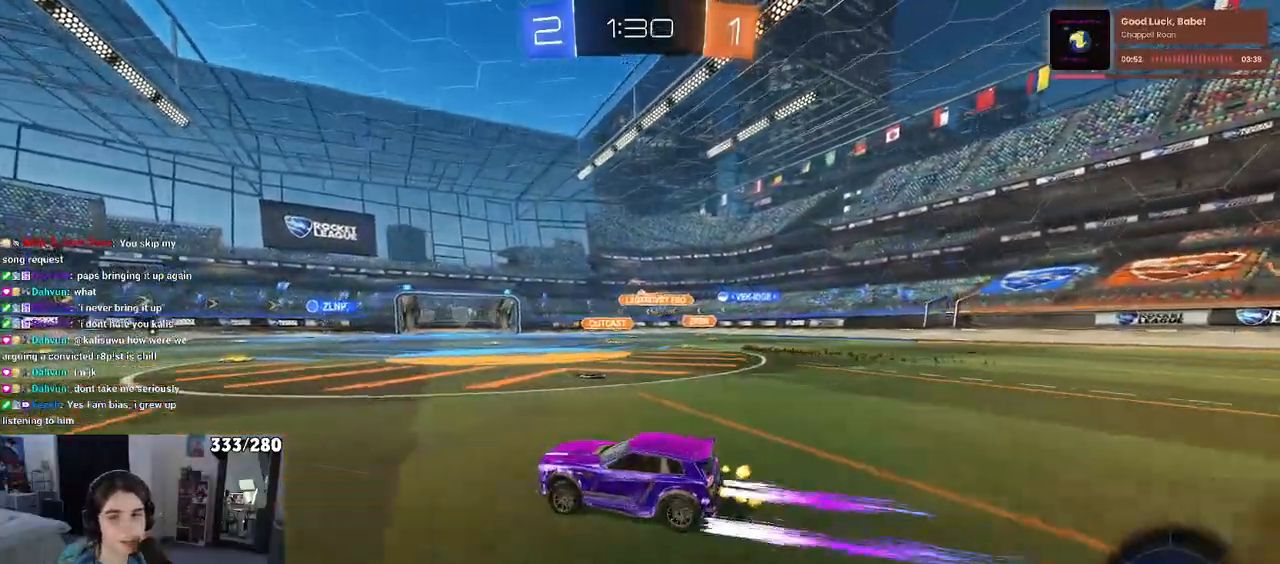
{"dt_ms": 500, "buttons": ["SQUARE"], "left_stick": "down-left", "right_stick": "center", "events": [[33, "left_stick", "right"], [150, "CROSS", "down"], [183, "left_stick", "up"], [233, "left_stick", "up-left"], [250, "CROSS", "up"], [300, "CROSS", "down"], [367, "CROSS", "up"], [367, "SQUARE", "down"], [367, "left_stick", "down-left"]]}
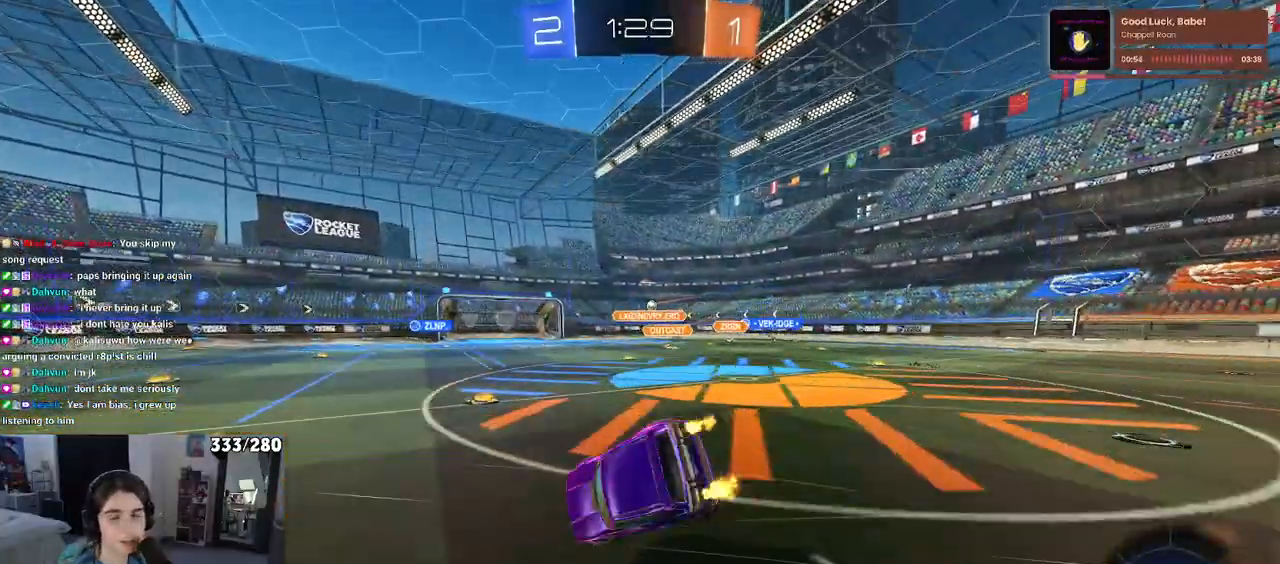
{"dt_ms": 500, "buttons": ["SQUARE"], "left_stick": "down-left", "right_stick": "center", "events": []}
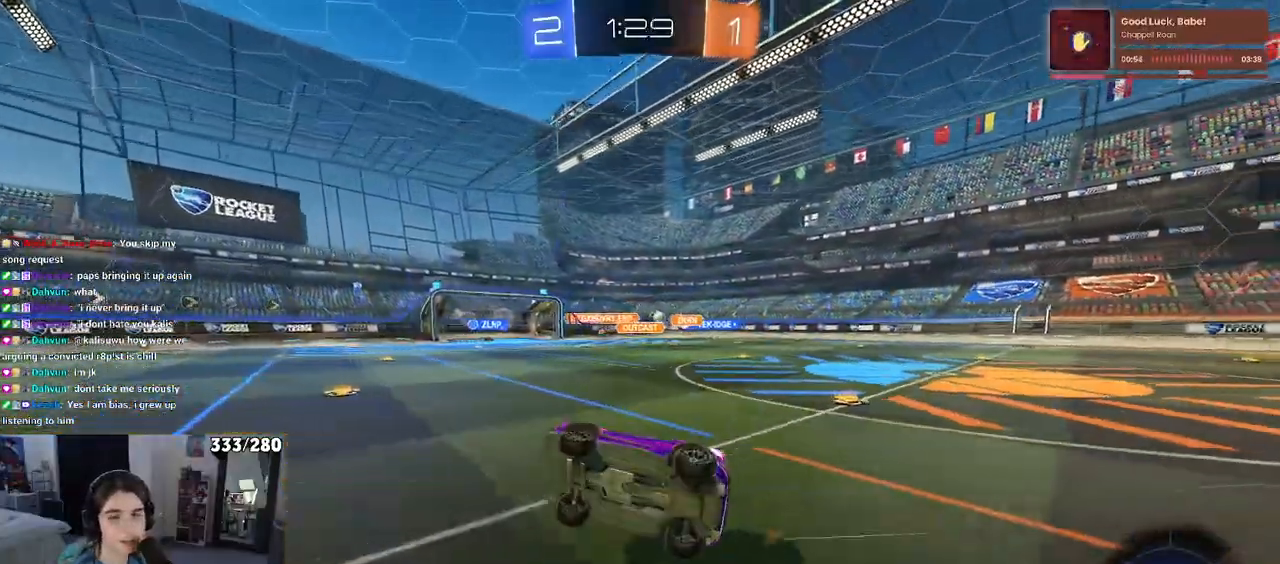
{"dt_ms": 500, "buttons": [], "left_stick": "right", "right_stick": "center", "events": [[67, "SQUARE", "up"], [183, "left_stick", "center"], [317, "left_stick", "right"]]}
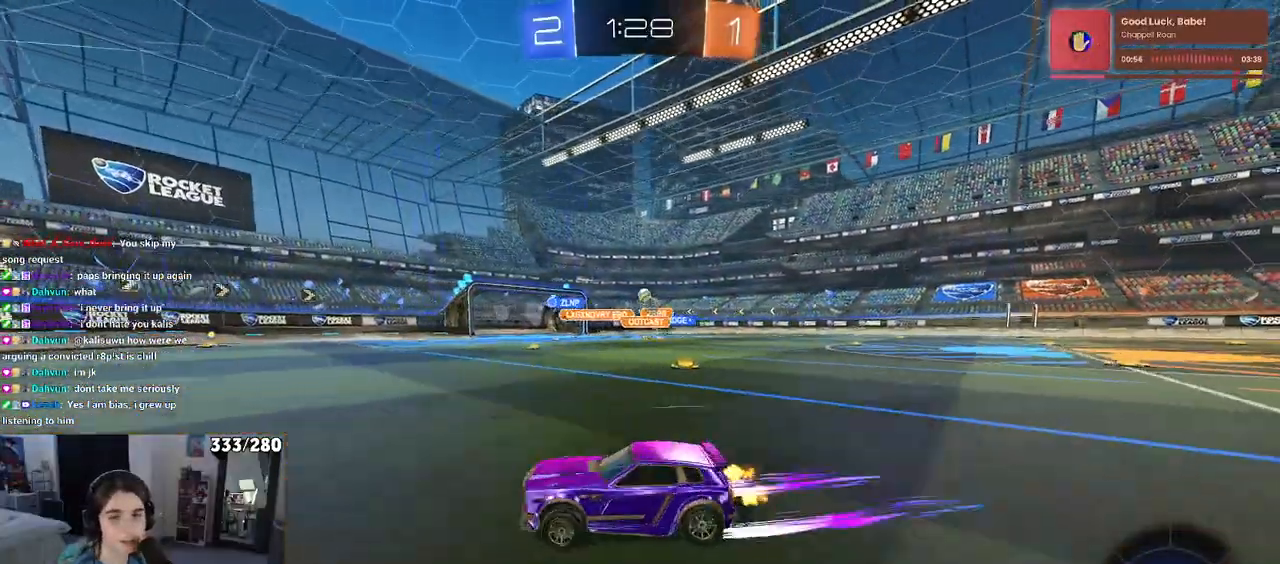
{"dt_ms": 500, "buttons": [], "left_stick": "center", "right_stick": "center", "events": [[100, "left_stick", "center"]]}
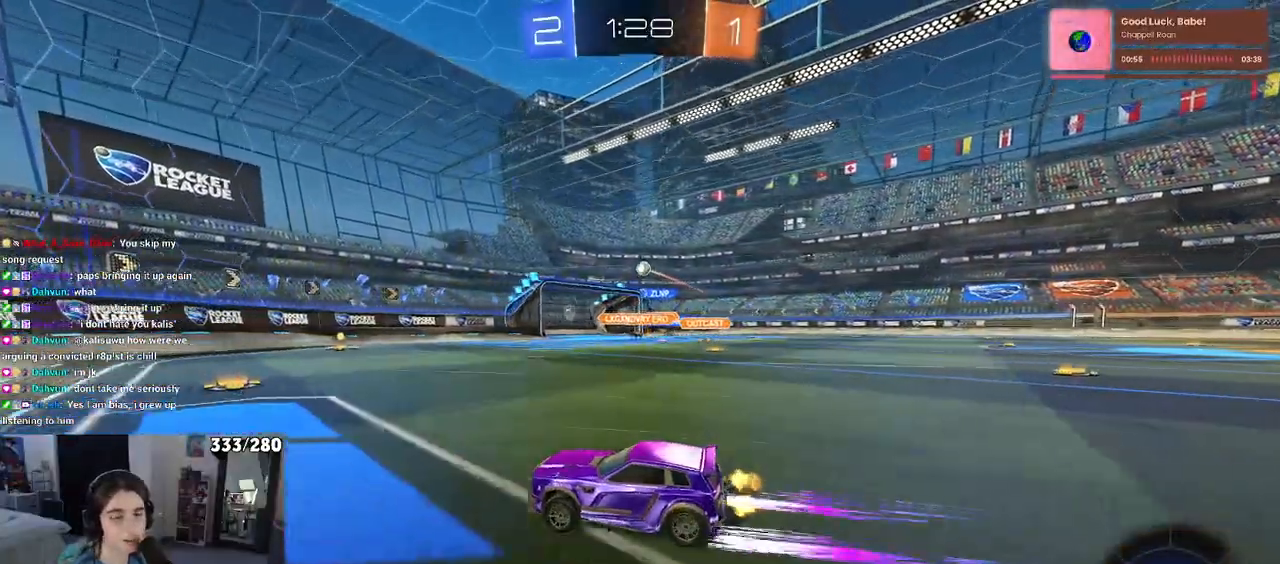
{"dt_ms": 500, "buttons": [], "left_stick": "right", "right_stick": "center", "events": [[250, "left_stick", "right"]]}